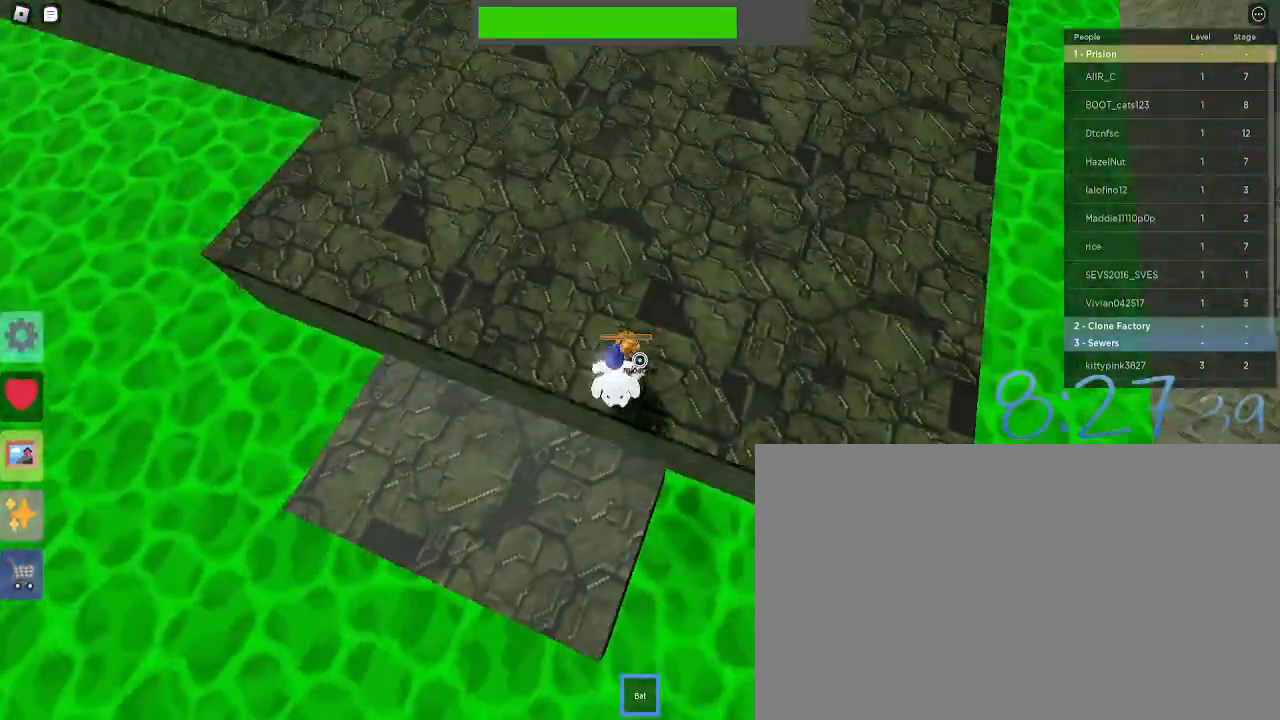
Gameplay with keyboard and mouse; each line is a JSON object with the keys and mouse buttons held at the frame after it. "events" lists presses ("down") and releases ("up") of "1", "2", "3", "4", "5", "a", "alt", "c", "caps_lock", "ctrl", "d", "e", "f", "g", "q", "r", "s", "shift", "space", "t", "tab", "v", "w", "x", "z", "mouse_left", "mouse_wheel" and "mouse_right" between this image and that frame as [ms after this image, input, new state], when the widget could be followed in between. "mouse_left", "mouse_wheel", "mouse_right" = the "left", "wheel", "right" buttons of the "mouse" list. No other keys are recorded. "wheel" means that the mouse wheel is clicked or scrolled. Not read: mouse_move.
{"keys": ["d"], "mouse": [], "events": [[133, "mouse_left", "up"], [183, "mouse_left", "down"], [183, "space", "up"], [367, "a", "up"], [367, "s", "up"], [417, "d", "down"], [500, "mouse_left", "up"]]}
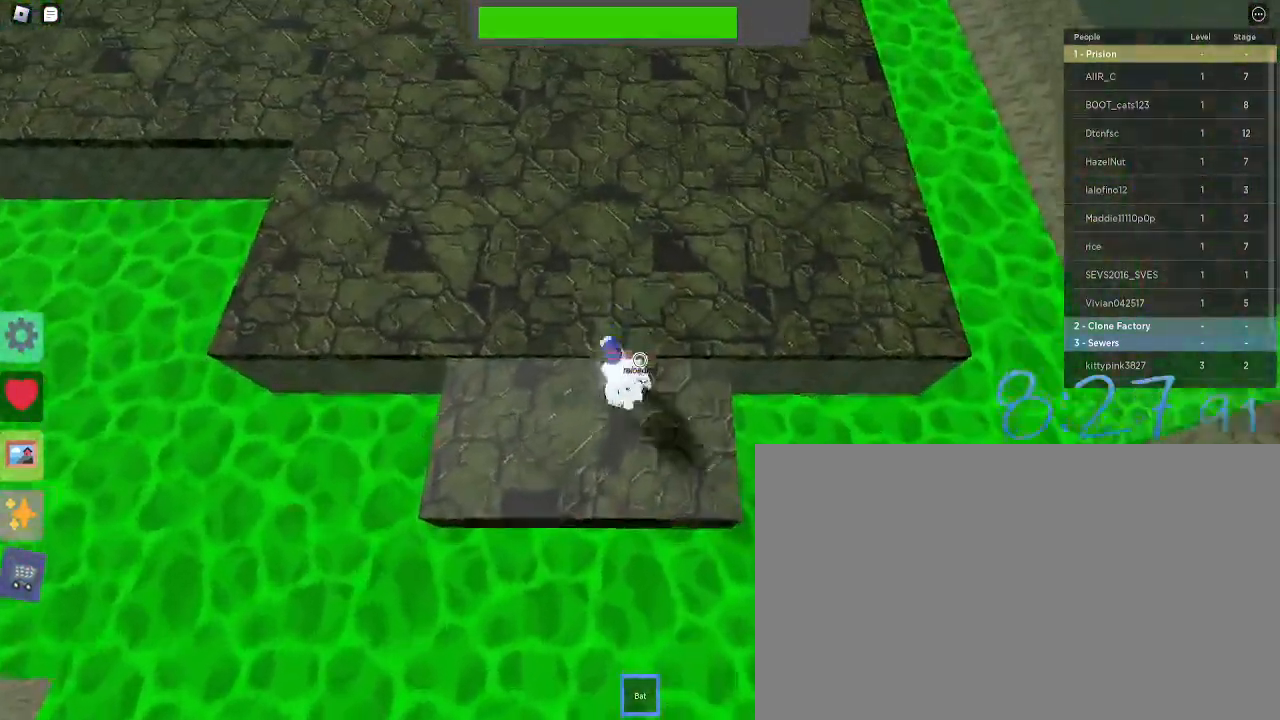
{"keys": [], "mouse": ["left"], "events": [[17, "d", "up"], [67, "a", "down"], [67, "s", "down"], [100, "mouse_left", "down"], [200, "a", "up"], [200, "mouse_left", "up"], [200, "s", "up"], [300, "mouse_left", "down"], [367, "mouse_left", "up"], [483, "mouse_left", "down"]]}
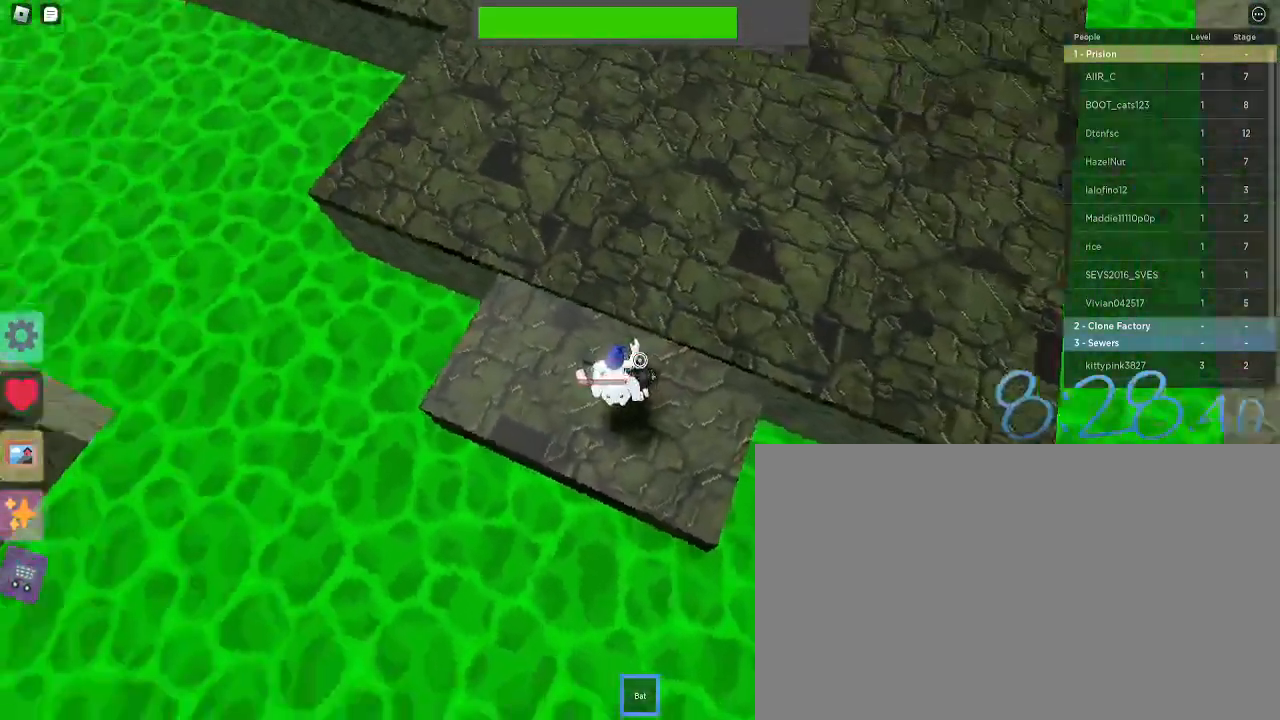
{"keys": ["a", "s"], "mouse": []}
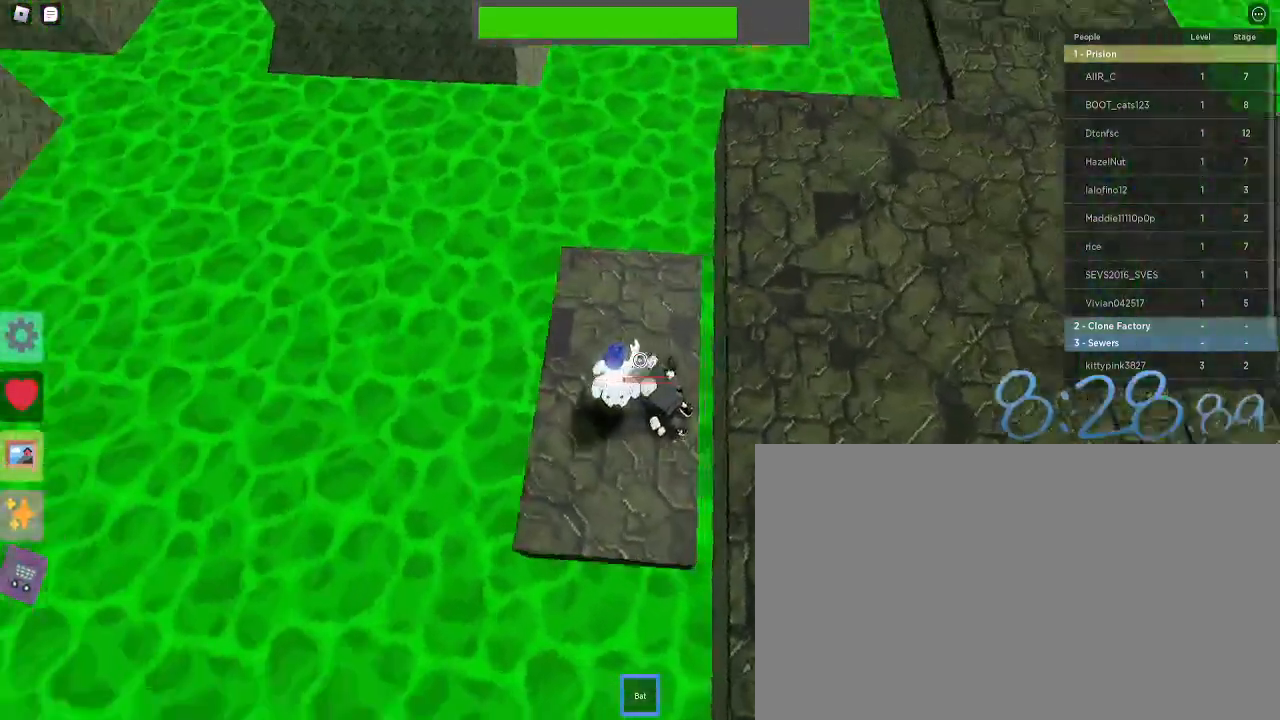
{"keys": [], "mouse": [], "events": [[50, "s", "up"], [83, "a", "up"]]}
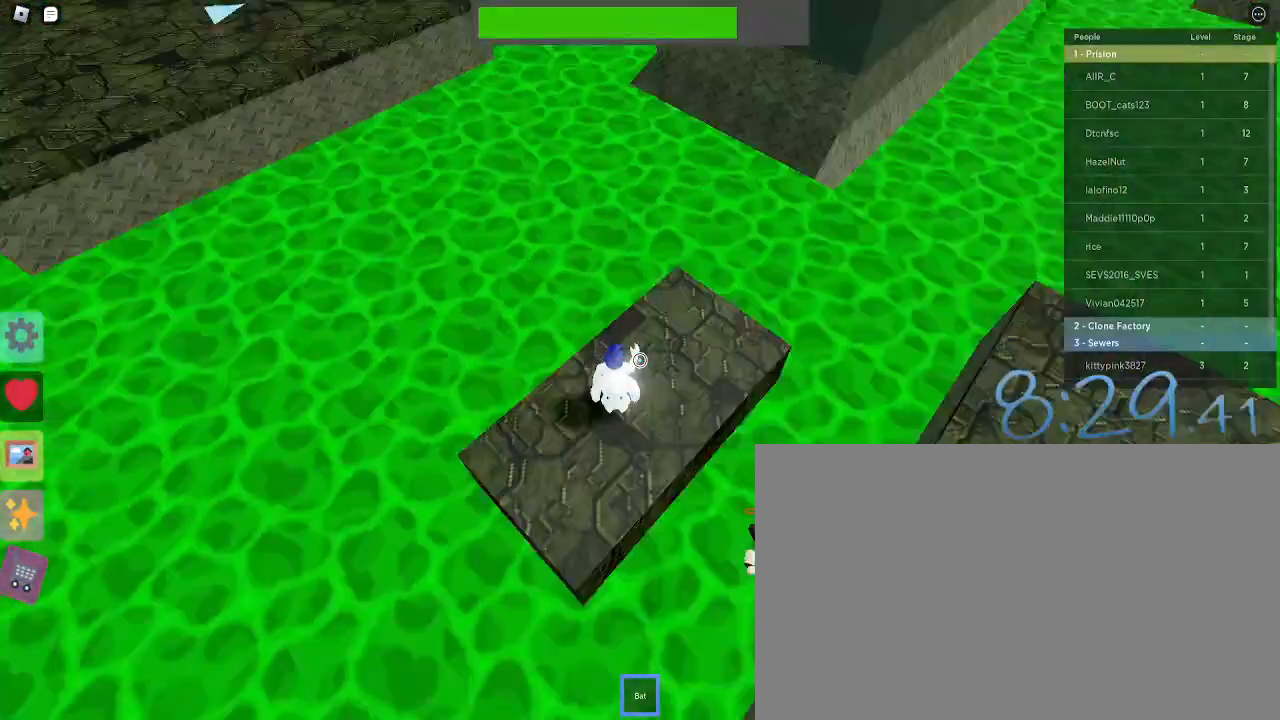
{"keys": [], "mouse": [], "events": [[250, "d", "down"], [433, "d", "up"]]}
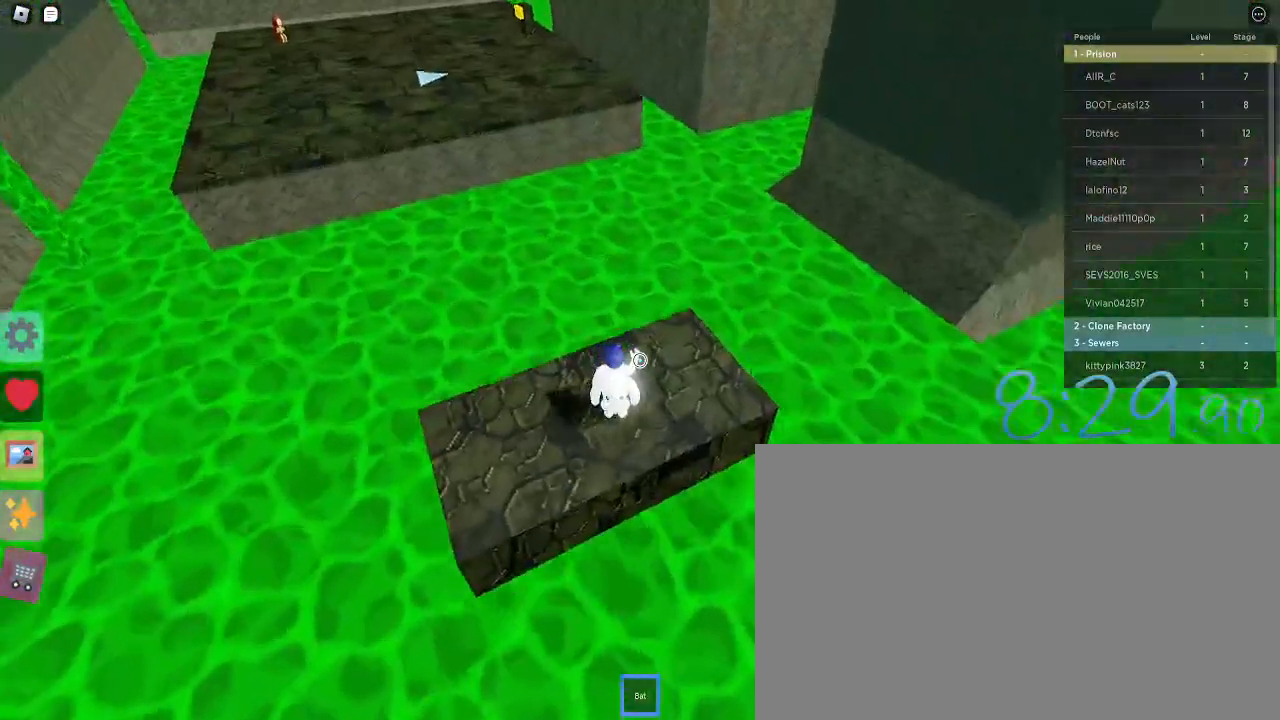
{"keys": ["d", "w"], "mouse": [], "events": [[33, "d", "down"], [33, "w", "down"]]}
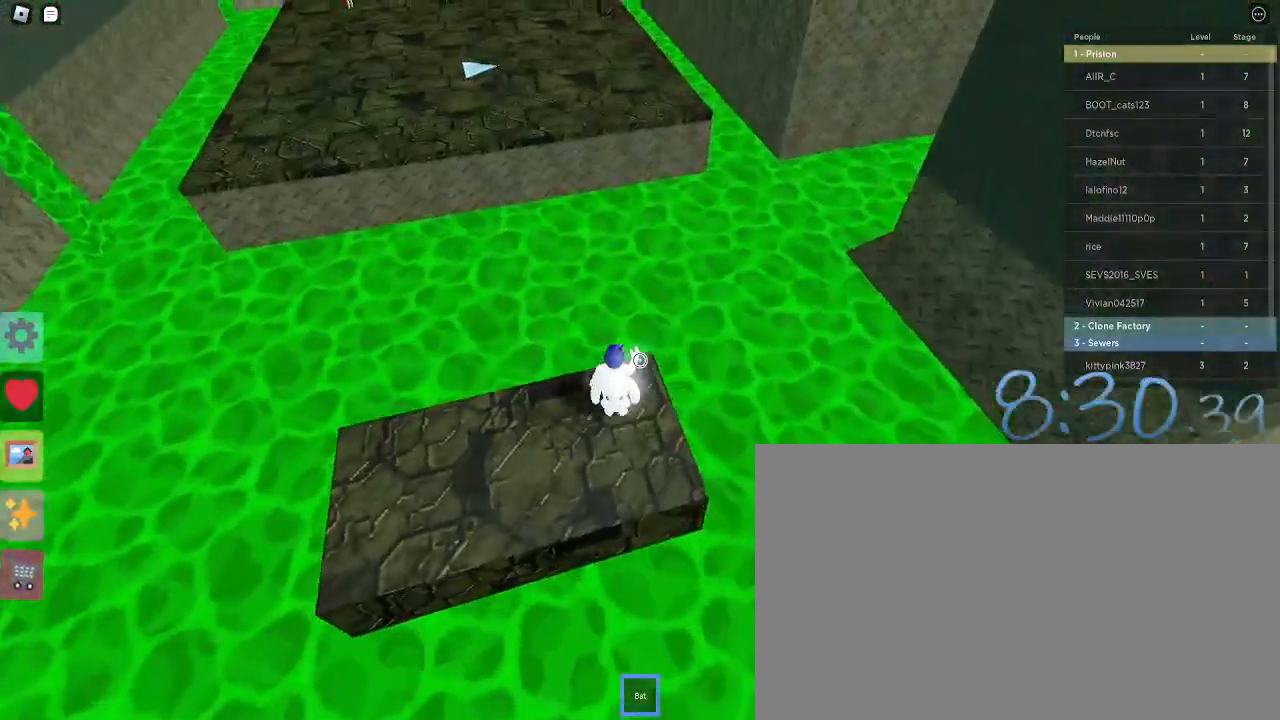
{"keys": [], "mouse": [], "events": [[50, "d", "up"], [50, "w", "up"]]}
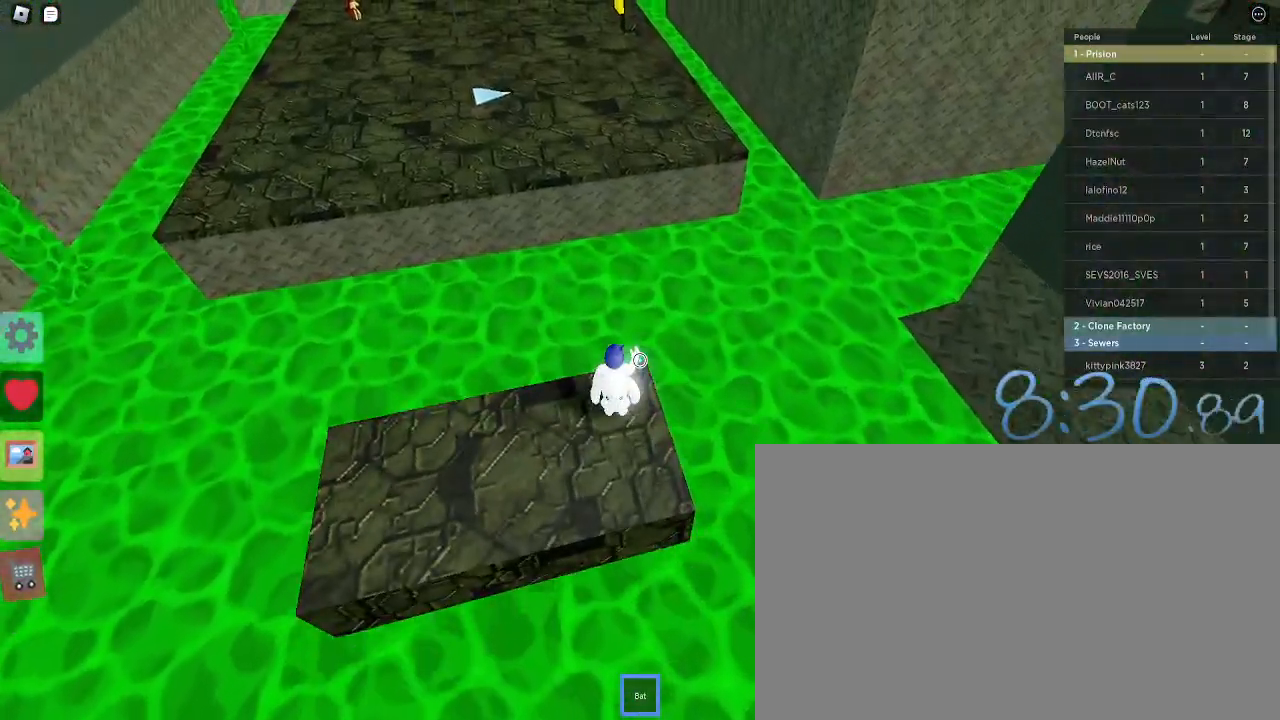
{"keys": [], "mouse": [], "events": [[117, "1", "down"], [150, "1", "up"]]}
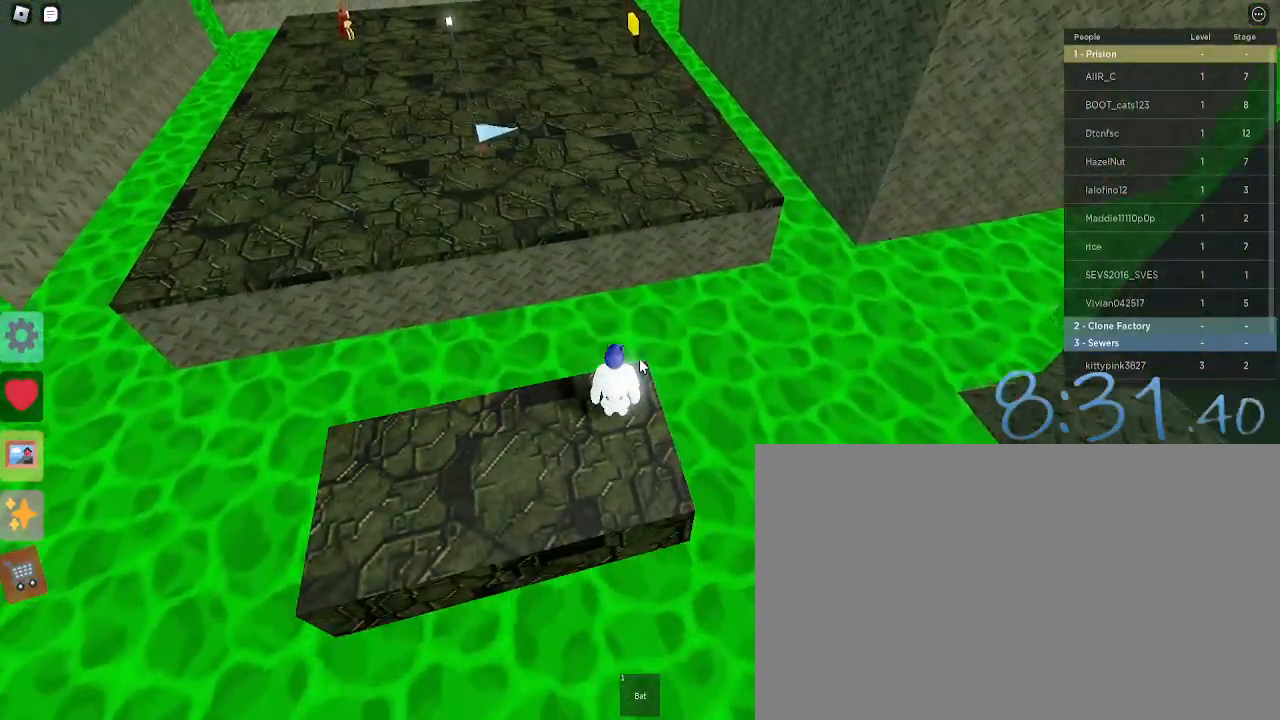
{"keys": [], "mouse": [], "events": []}
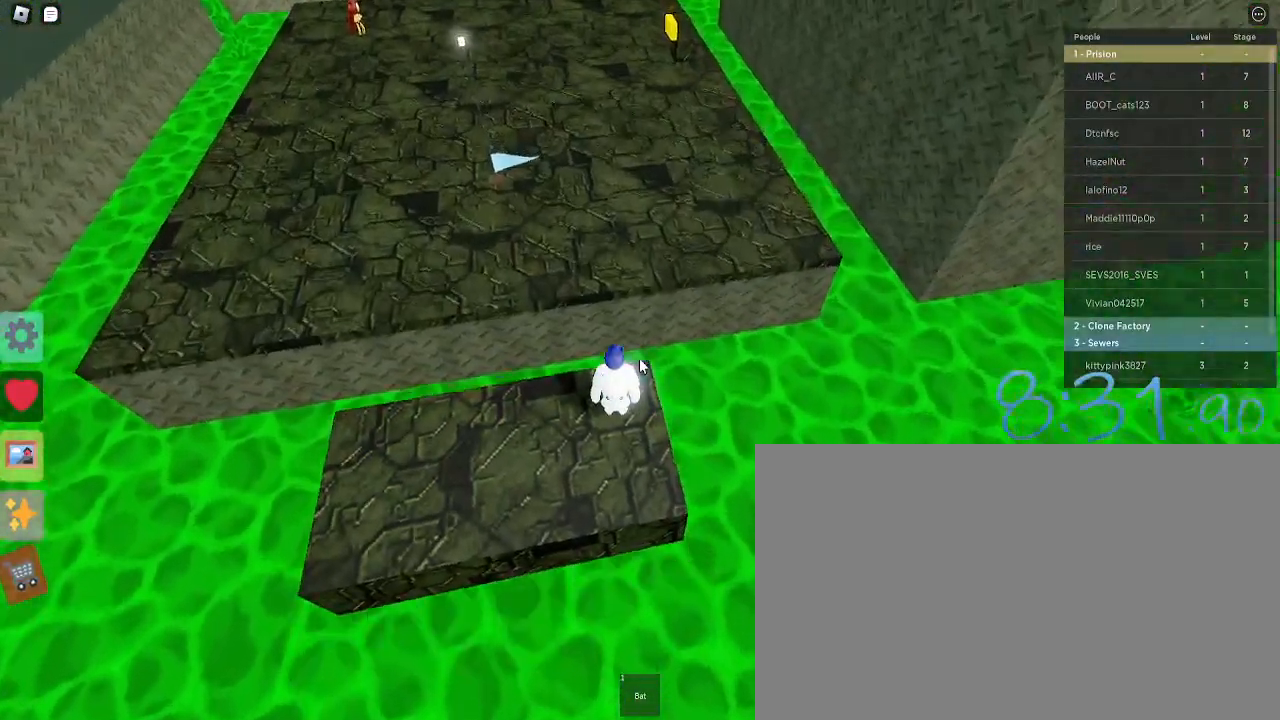
{"keys": ["w"], "mouse": [], "events": [[183, "w", "down"], [283, "space", "down"], [417, "space", "up"]]}
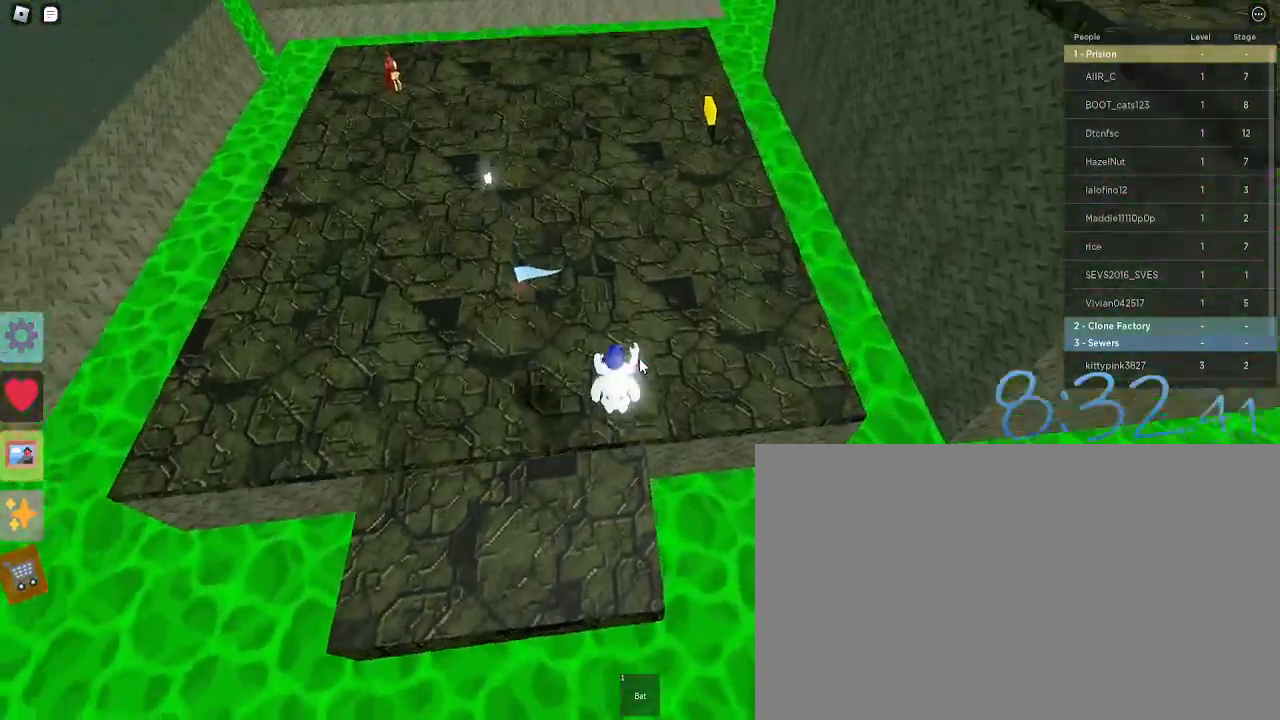
{"keys": ["w"], "mouse": [], "events": []}
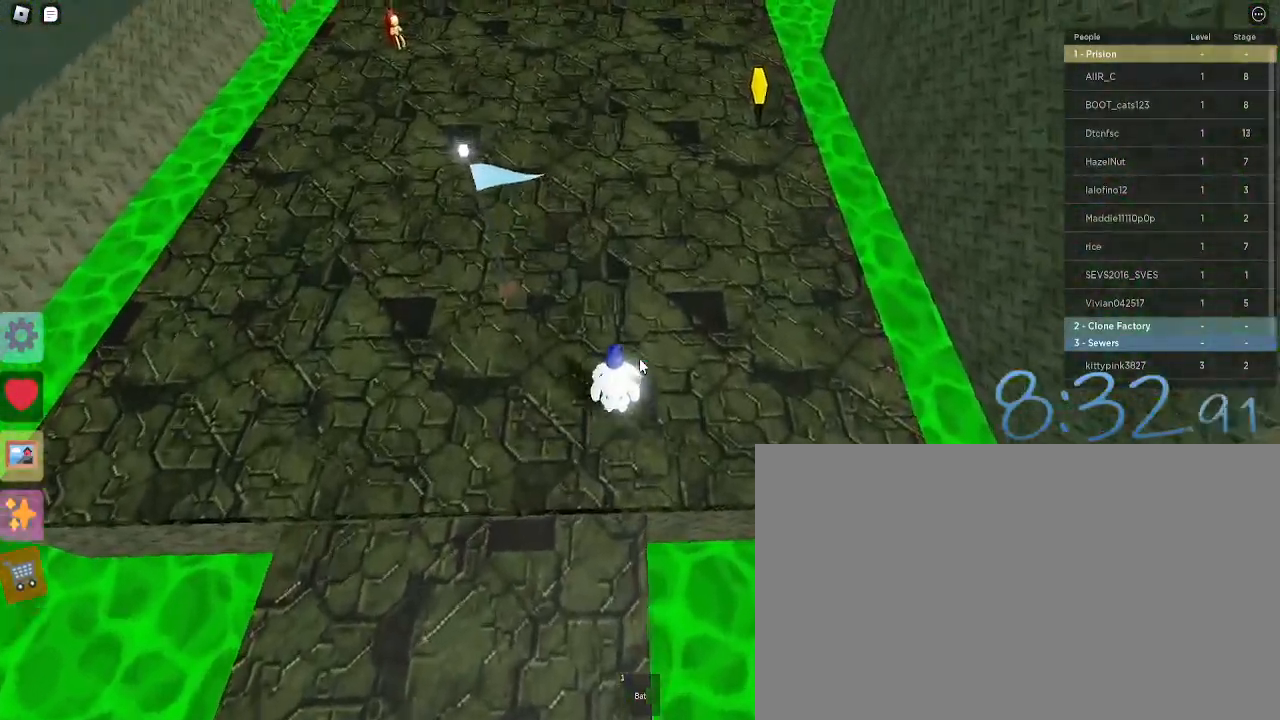
{"keys": ["w"], "mouse": [], "events": []}
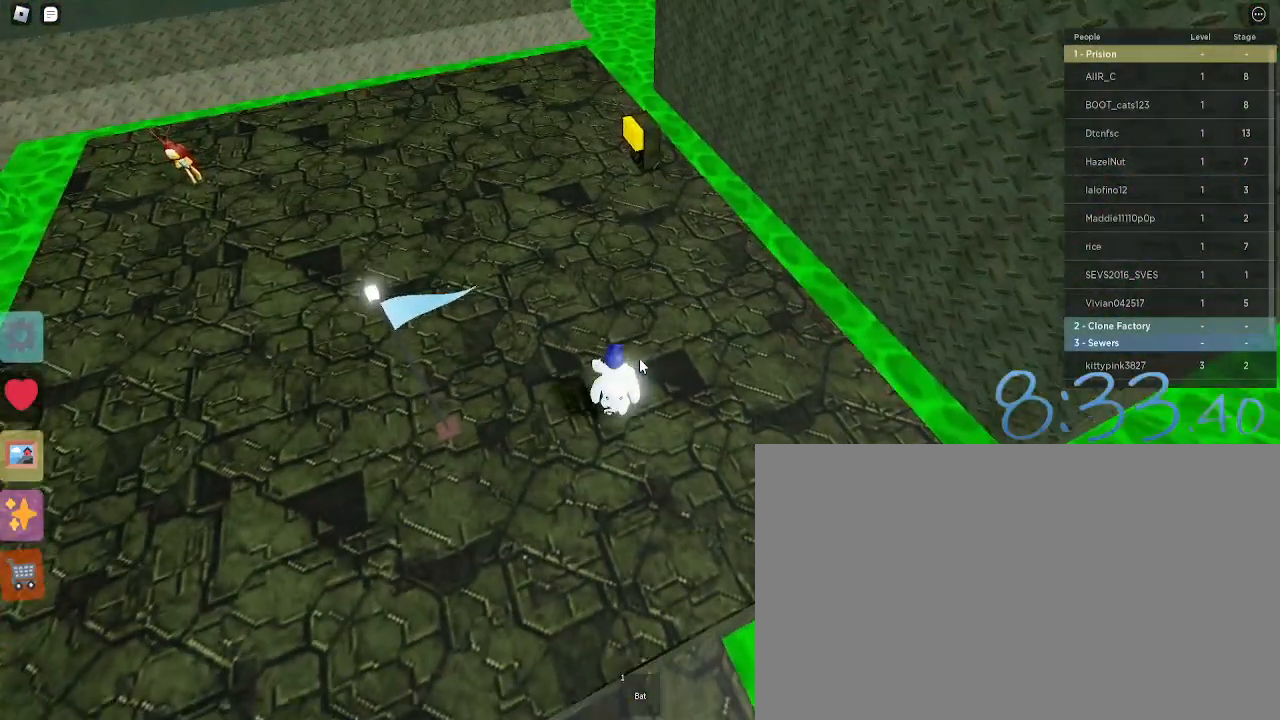
{"keys": ["w"], "mouse": [], "events": []}
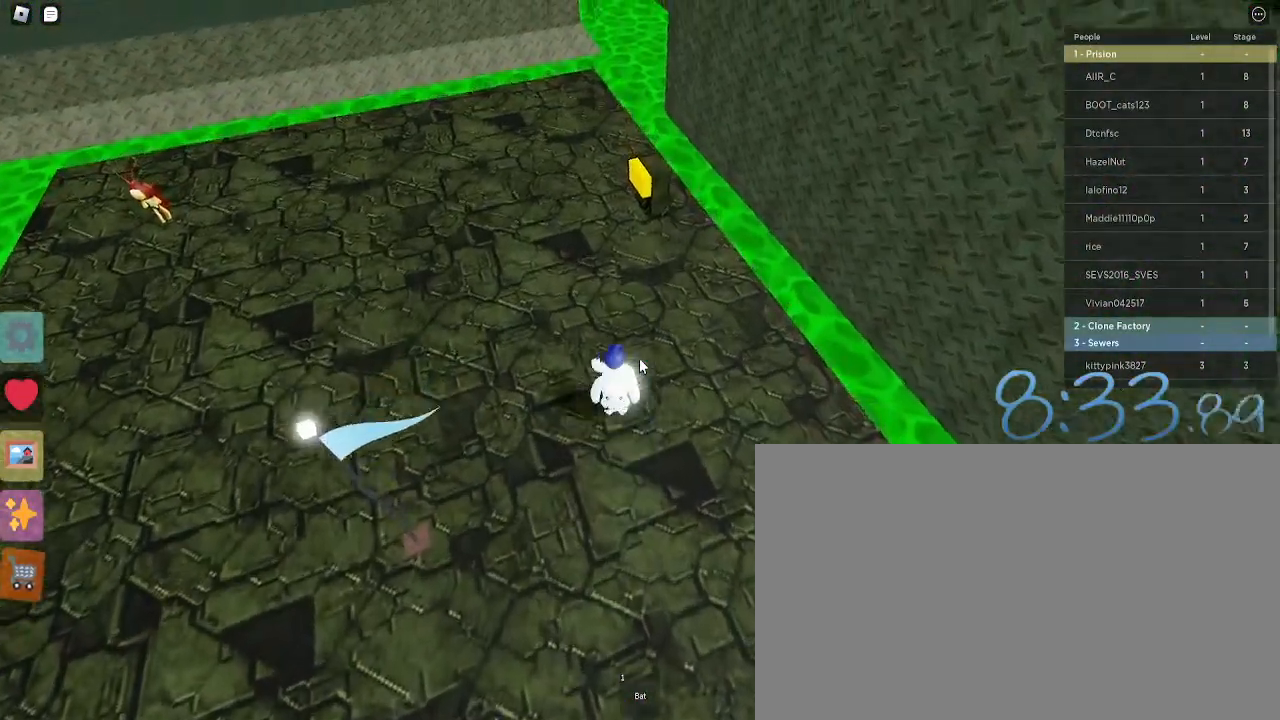
{"keys": ["w"], "mouse": [], "events": []}
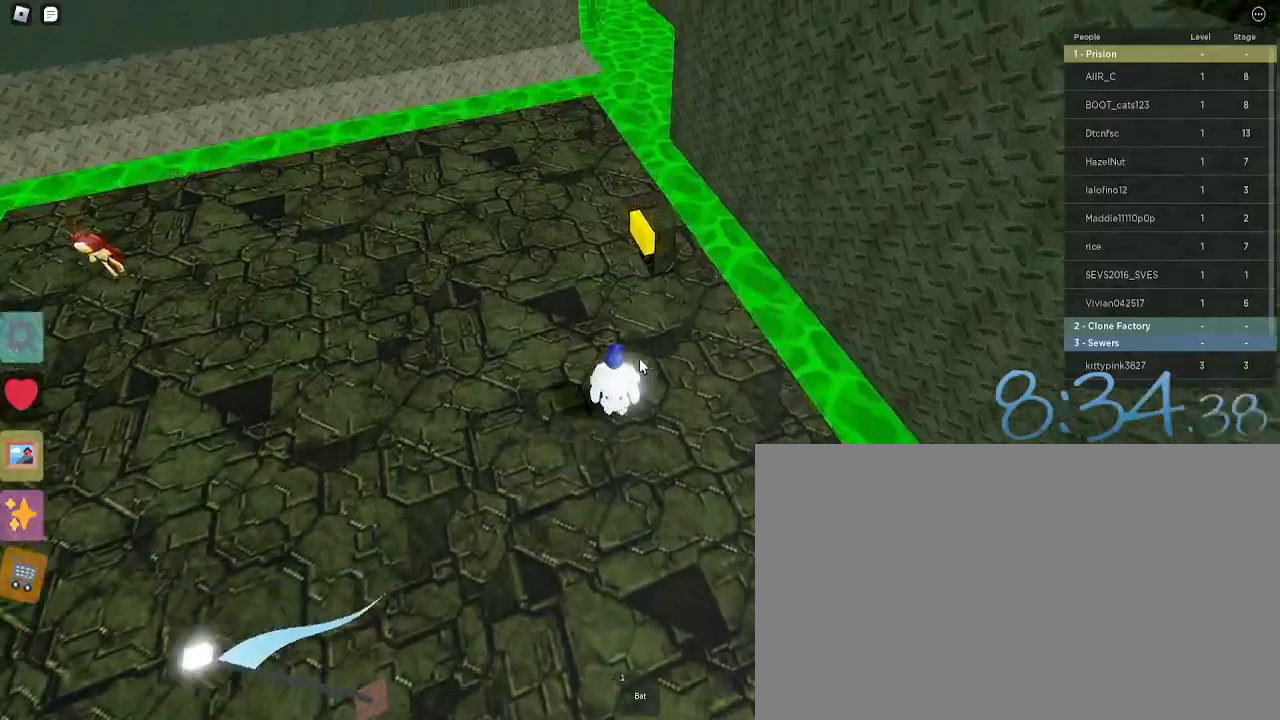
{"keys": ["e", "w"], "mouse": [], "events": [[117, "e", "down"], [217, "e", "up"], [267, "e", "down"], [350, "e", "up"], [450, "e", "down"]]}
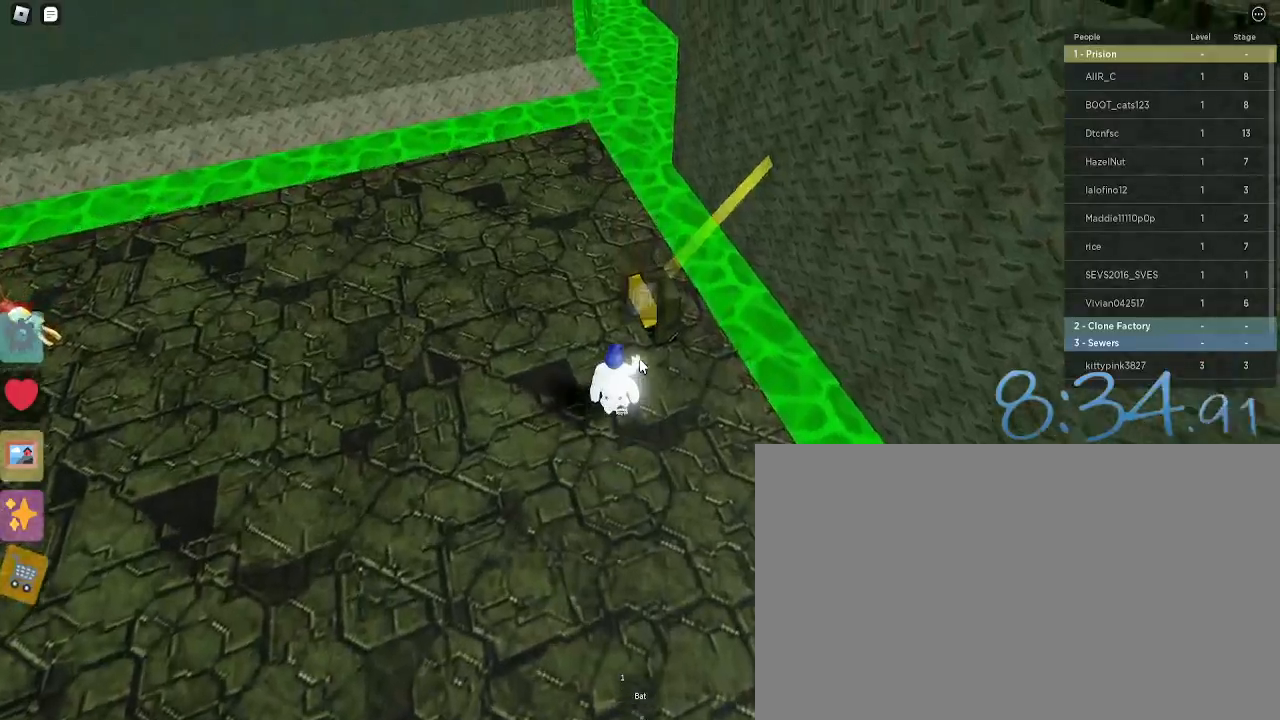
{"keys": ["w"], "mouse": [], "events": [[50, "e", "up"], [83, "e", "down"], [133, "e", "up"], [133, "space", "down"], [183, "space", "up"]]}
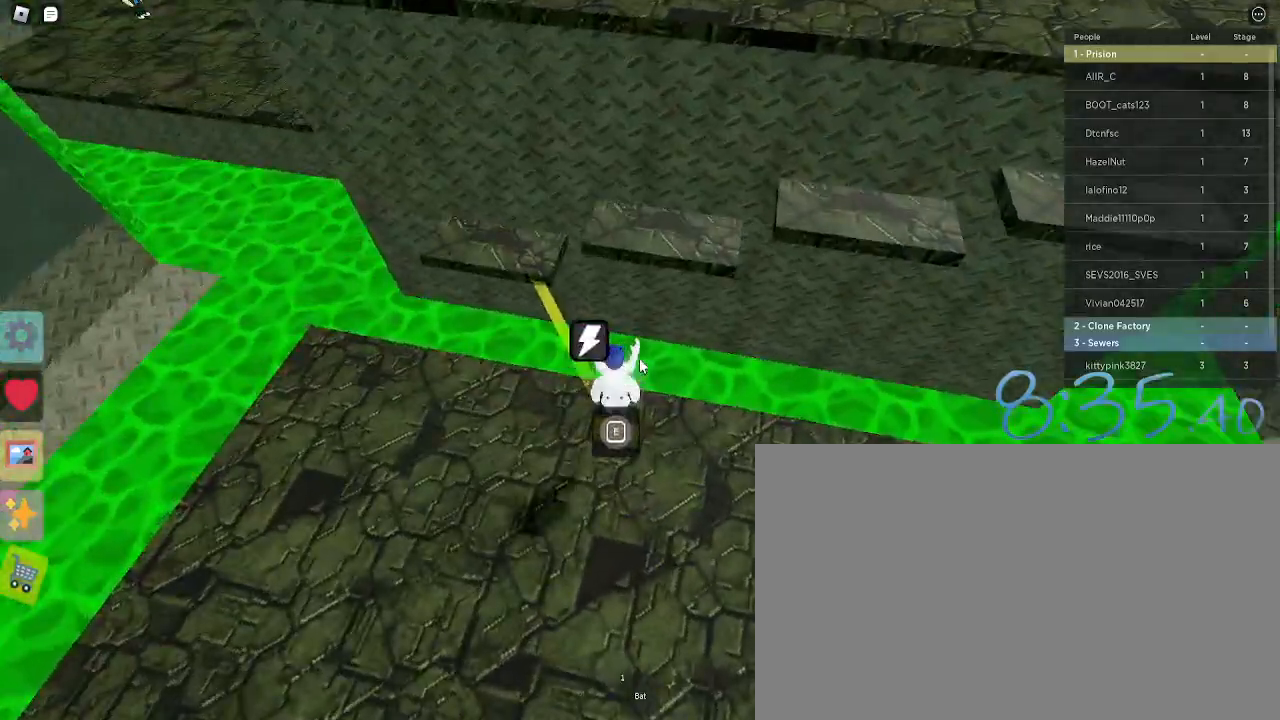
{"keys": ["w"], "mouse": [], "events": [[117, "space", "down"], [250, "space", "up"]]}
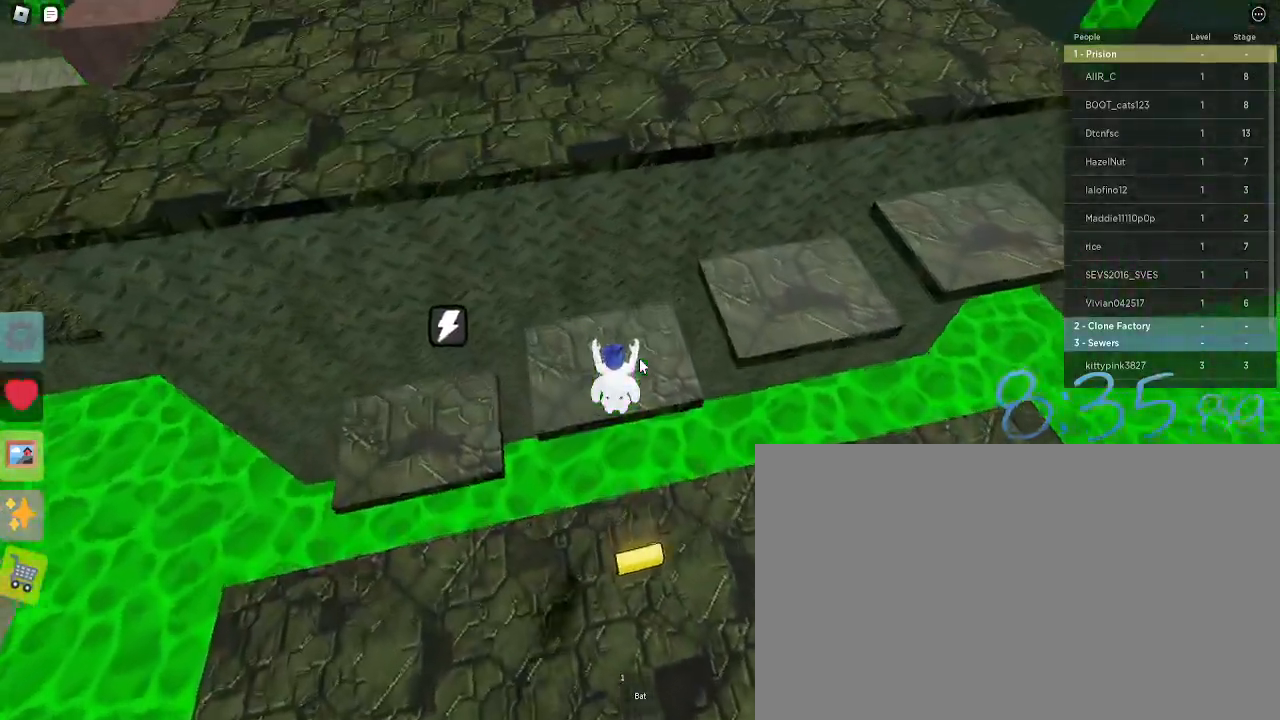
{"keys": ["d", "w"], "mouse": [], "events": [[33, "d", "down"], [317, "space", "down"], [500, "space", "up"]]}
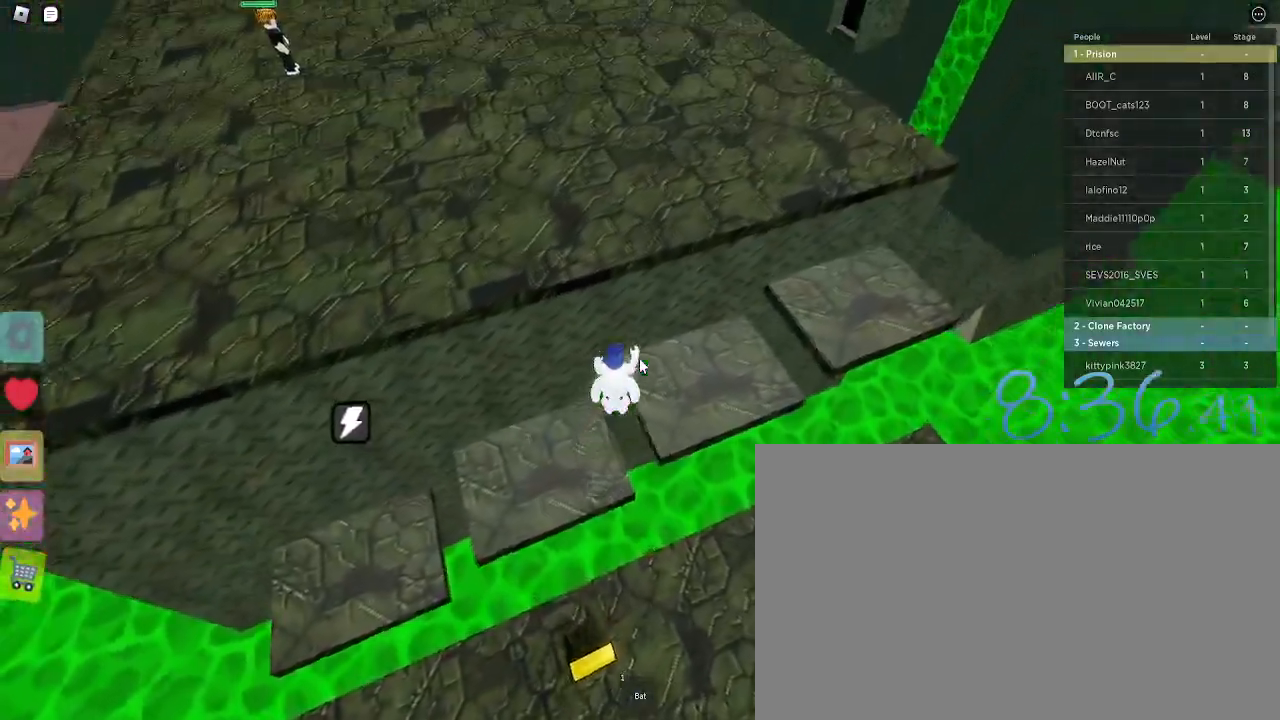
{"keys": ["space", "w"], "mouse": [], "events": [[133, "d", "up"], [283, "space", "down"]]}
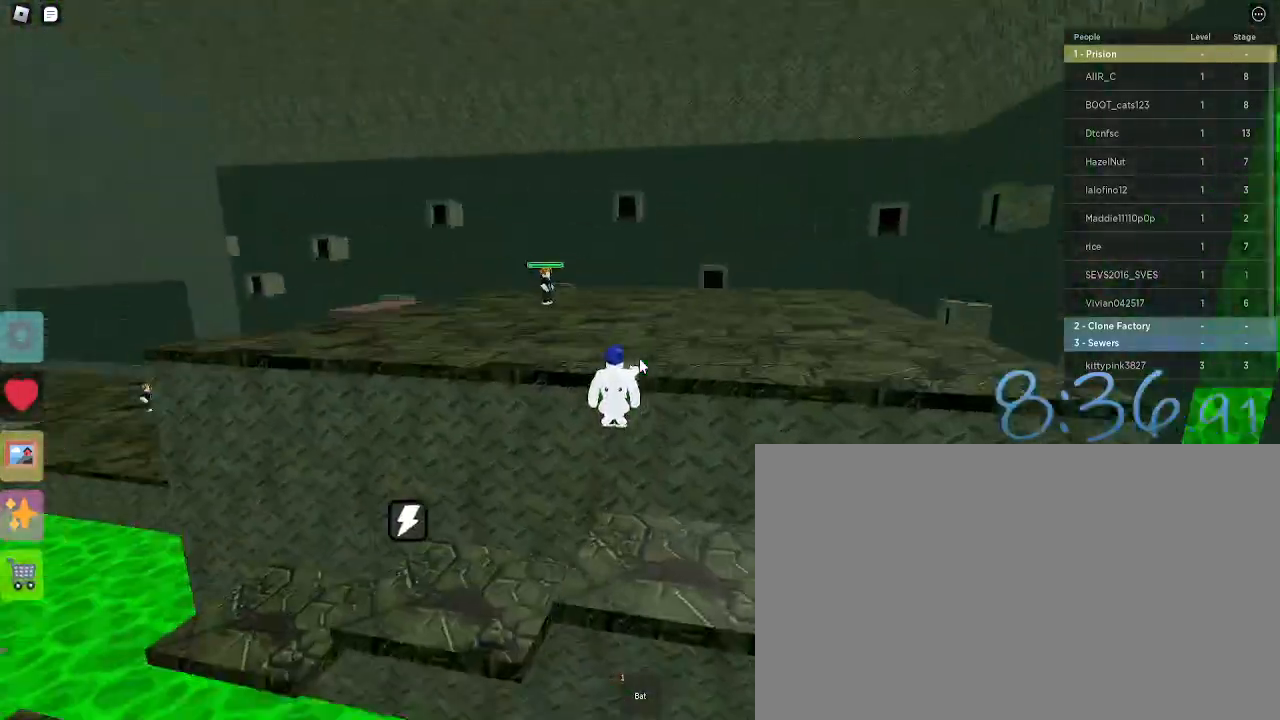
{"keys": ["d", "space", "w"], "mouse": [], "events": [[200, "space", "up"], [300, "space", "down"], [350, "d", "down"]]}
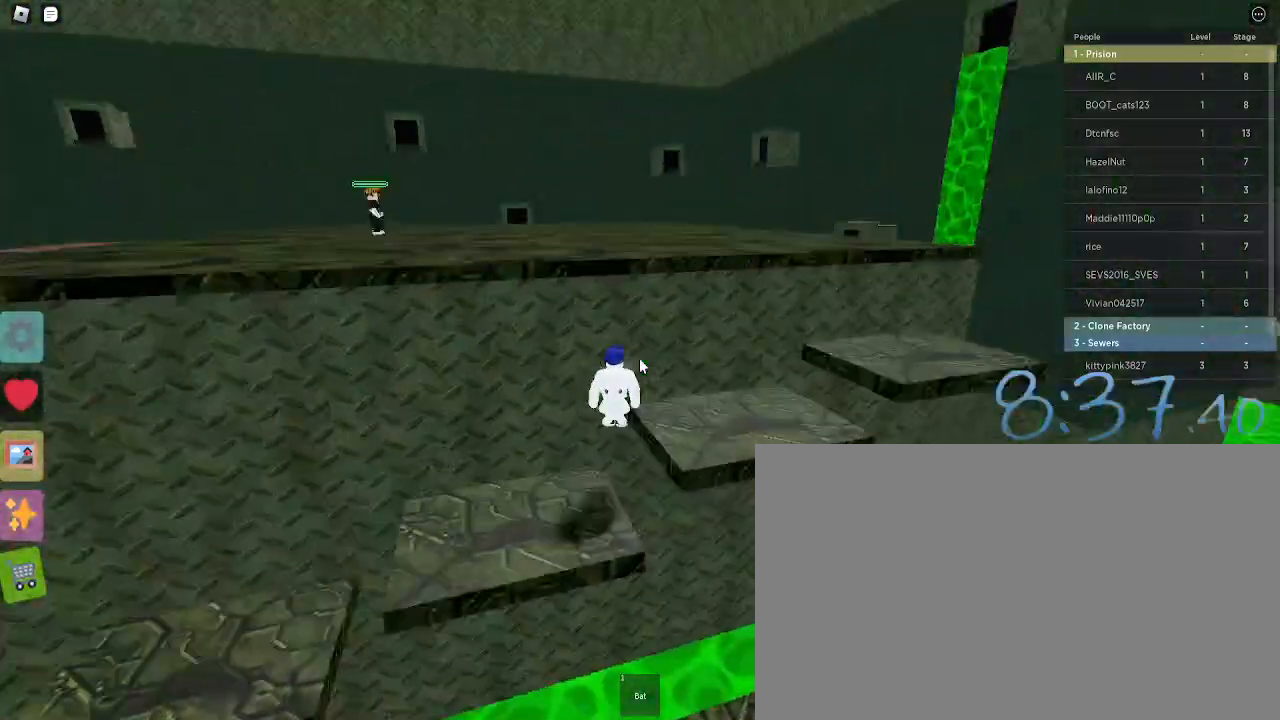
{"keys": ["space", "w"], "mouse": [], "events": [[33, "d", "up"], [33, "space", "up"], [317, "d", "down"], [350, "space", "down"], [500, "d", "up"]]}
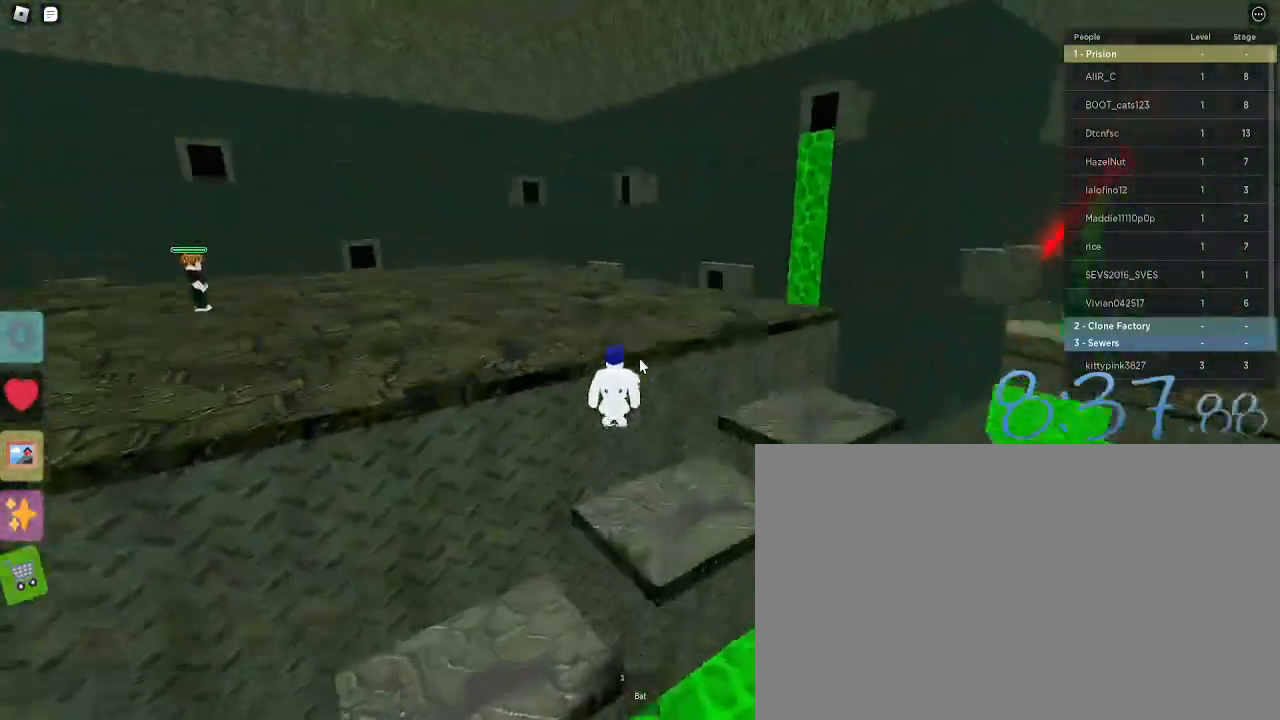
{"keys": ["space", "w"], "mouse": [], "events": [[50, "space", "up"], [367, "space", "down"]]}
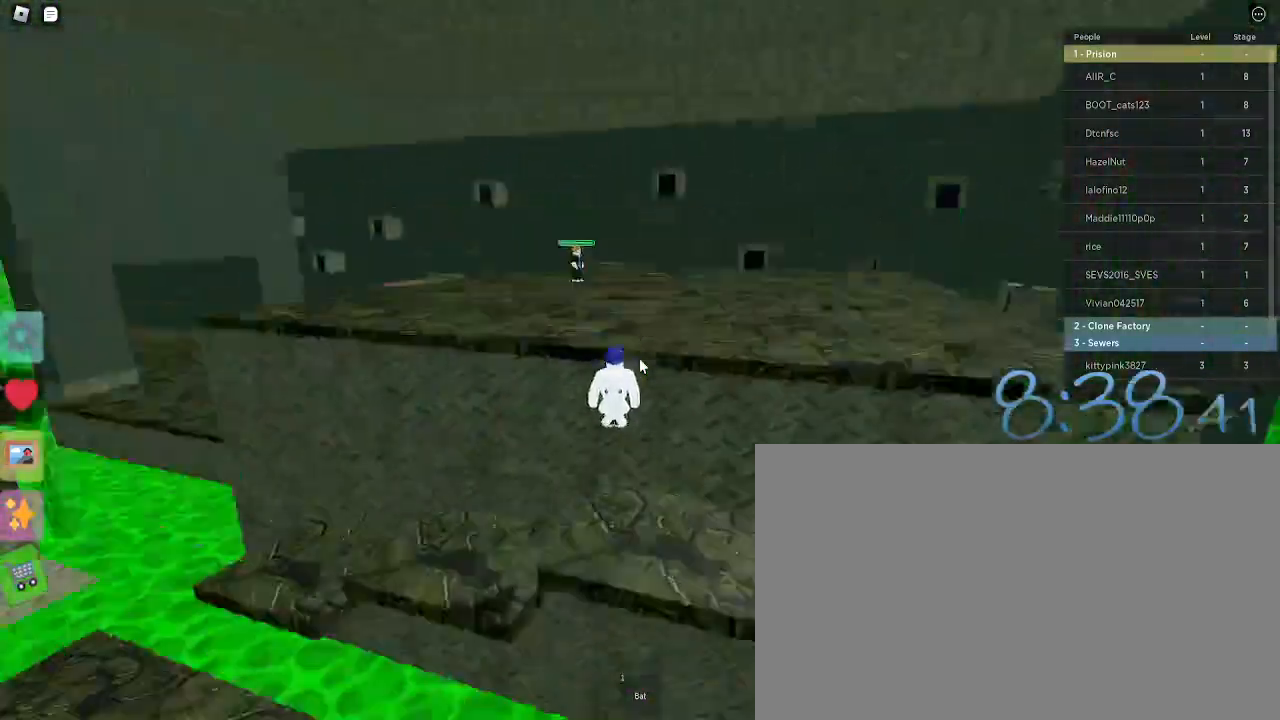
{"keys": ["w"], "mouse": [], "events": [[433, "space", "up"]]}
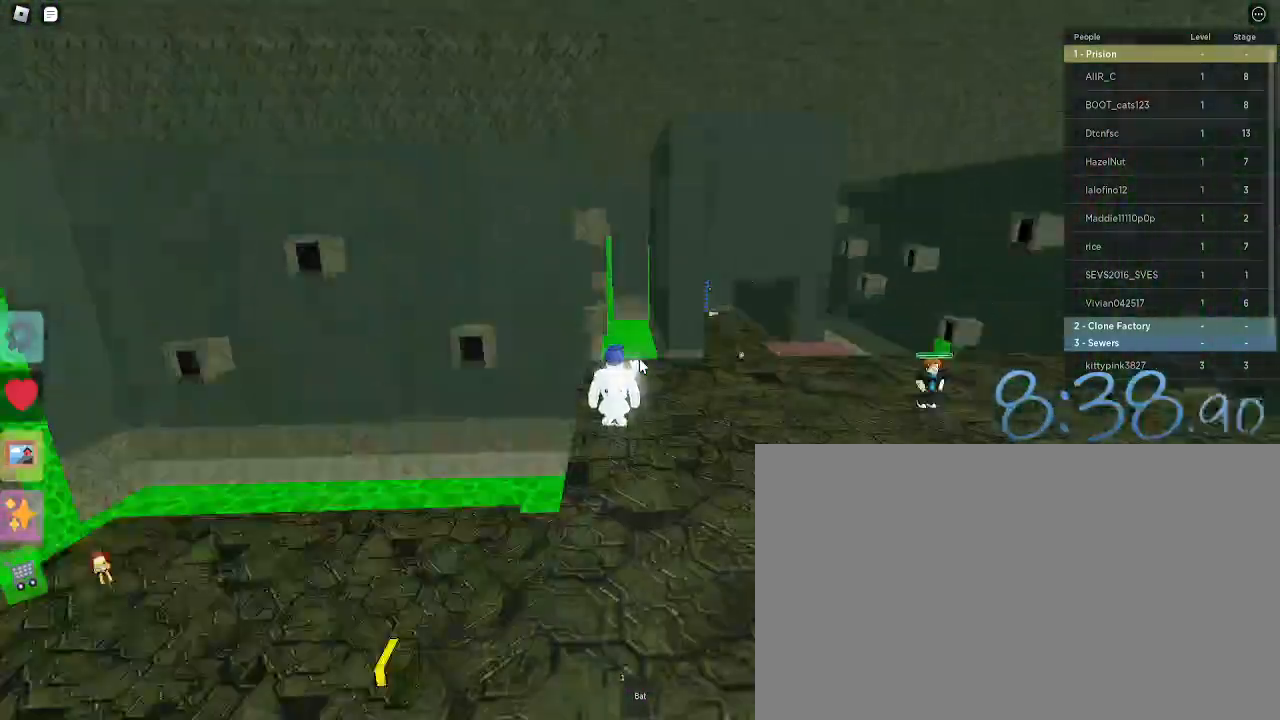
{"keys": ["d", "w"], "mouse": [], "events": [[500, "d", "down"]]}
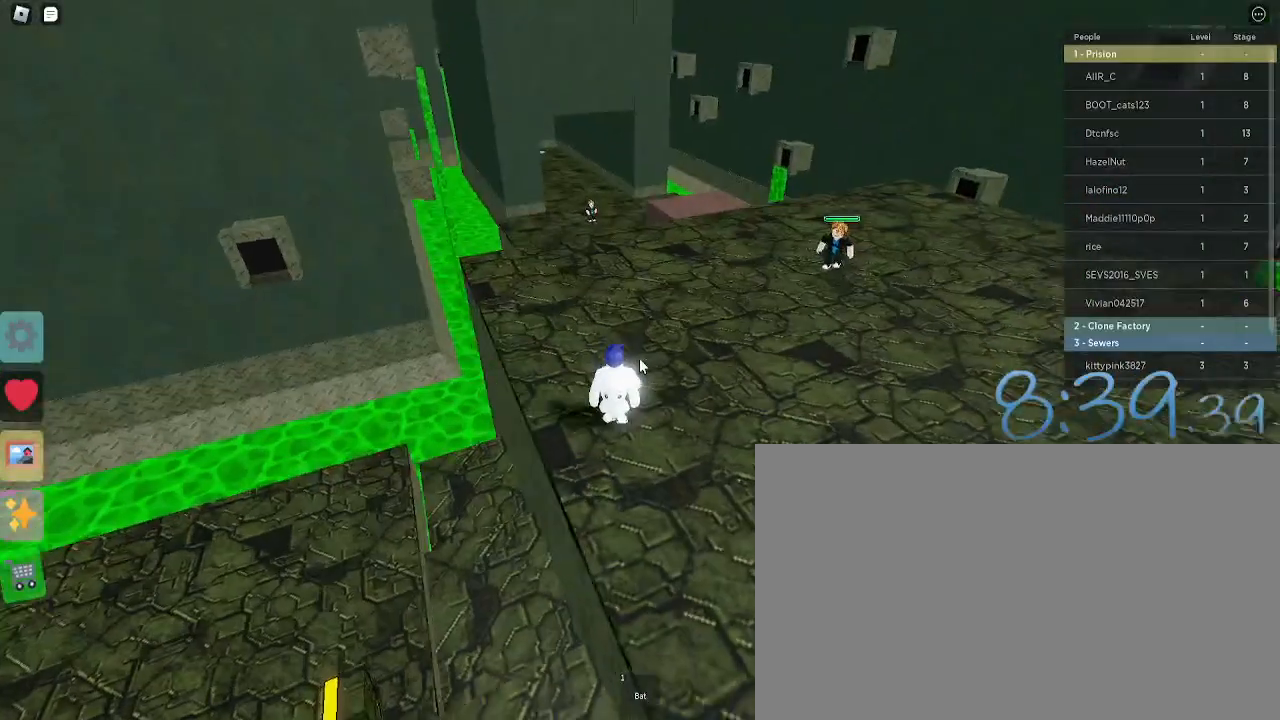
{"keys": ["w"], "mouse": [], "events": [[83, "d", "up"], [183, "d", "down"], [317, "d", "up"]]}
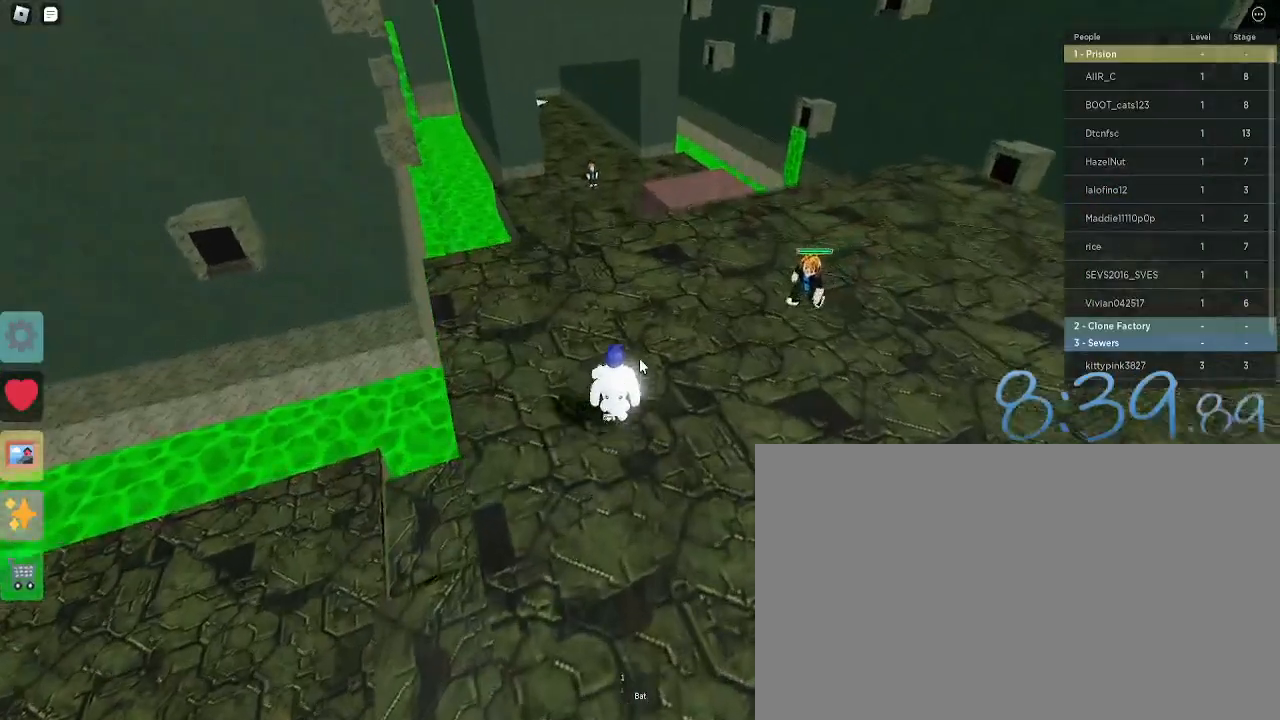
{"keys": ["w"], "mouse": [], "events": []}
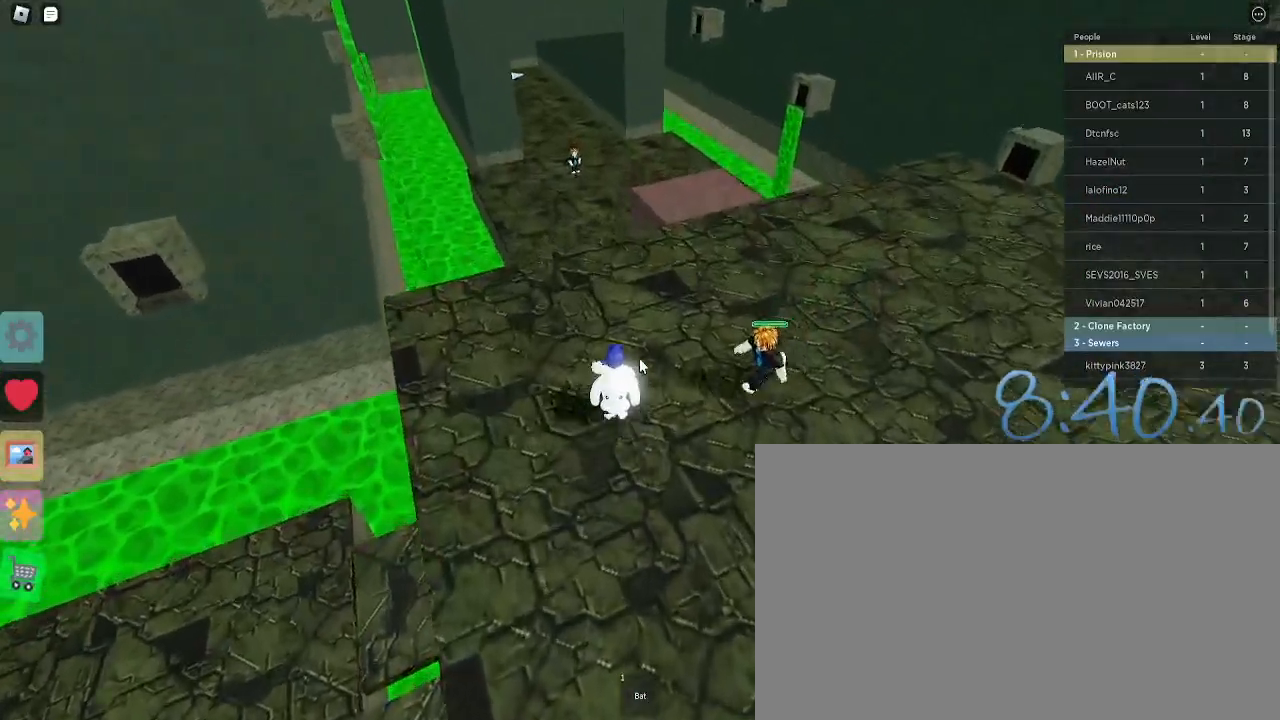
{"keys": ["w"], "mouse": [], "events": [[33, "d", "down"], [133, "d", "up"]]}